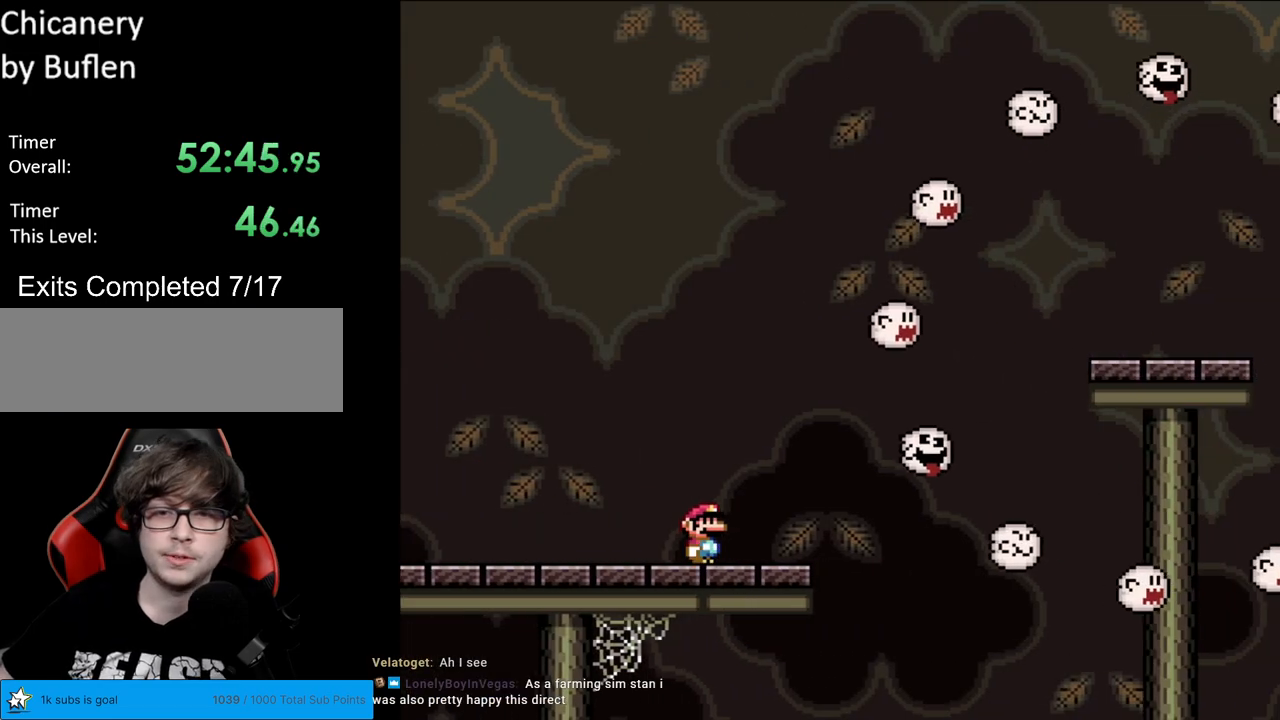
Gameplay with a controller (Nintendo layout); each line is a JSON object with the inputs held at the frame after it. "events" lists button and stick changes between this image and that frame as [ms after this image, input, new state], when the widget could be followed in between. Not read: L3 R3.
{"buttons": ["B", "Y", "DPAD_RIGHT"], "events": [[133, "B", "down"]]}
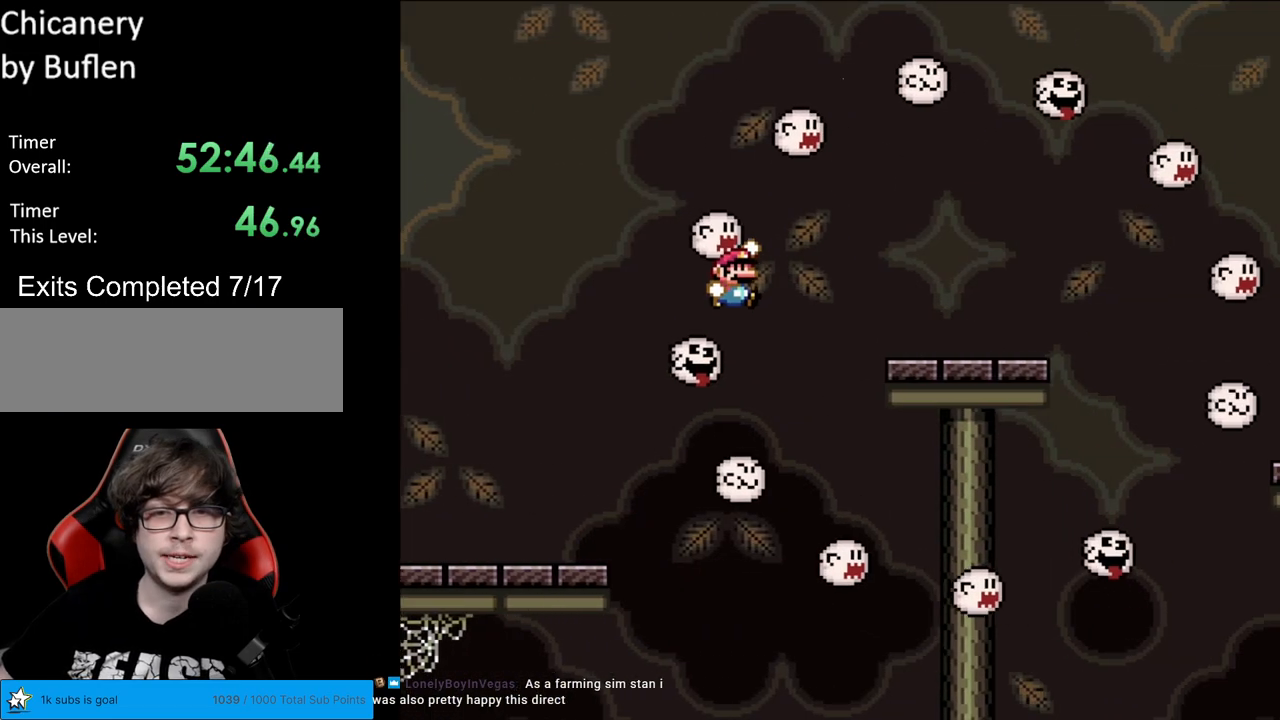
{"buttons": ["Y", "DPAD_RIGHT"], "events": [[383, "B", "up"]]}
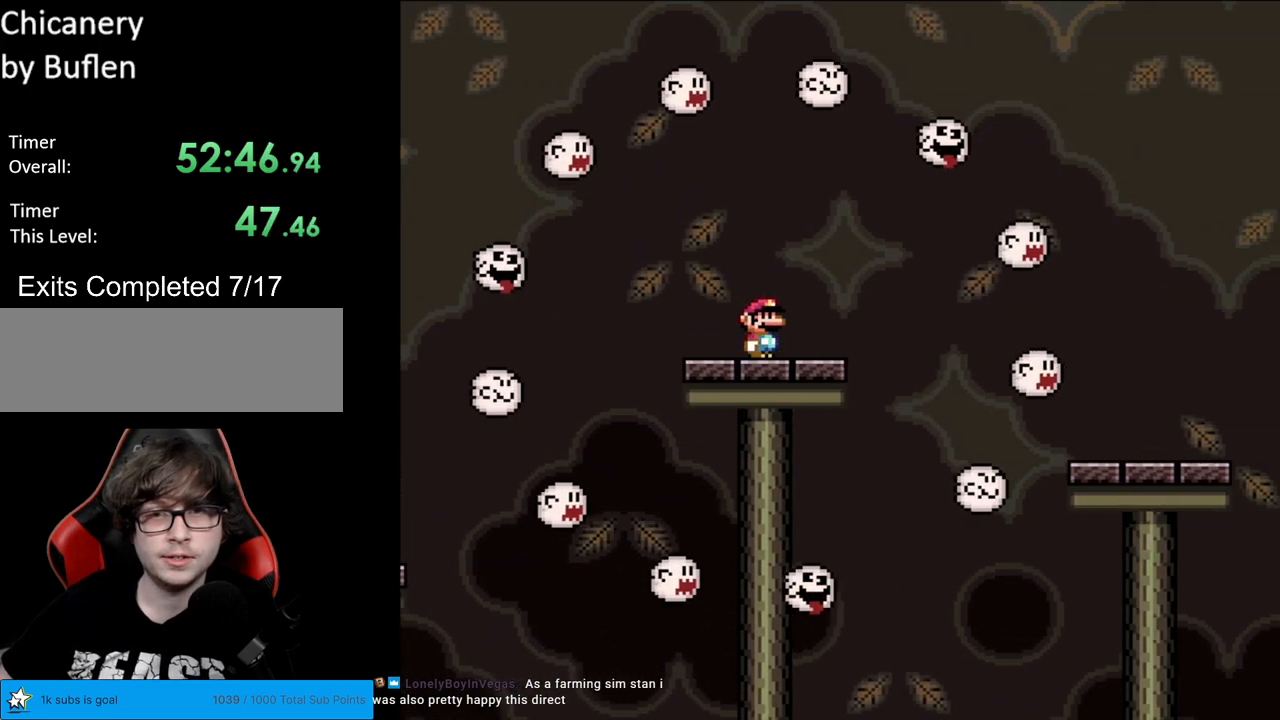
{"buttons": ["Y", "DPAD_RIGHT"], "events": [[150, "B", "down"], [483, "B", "up"]]}
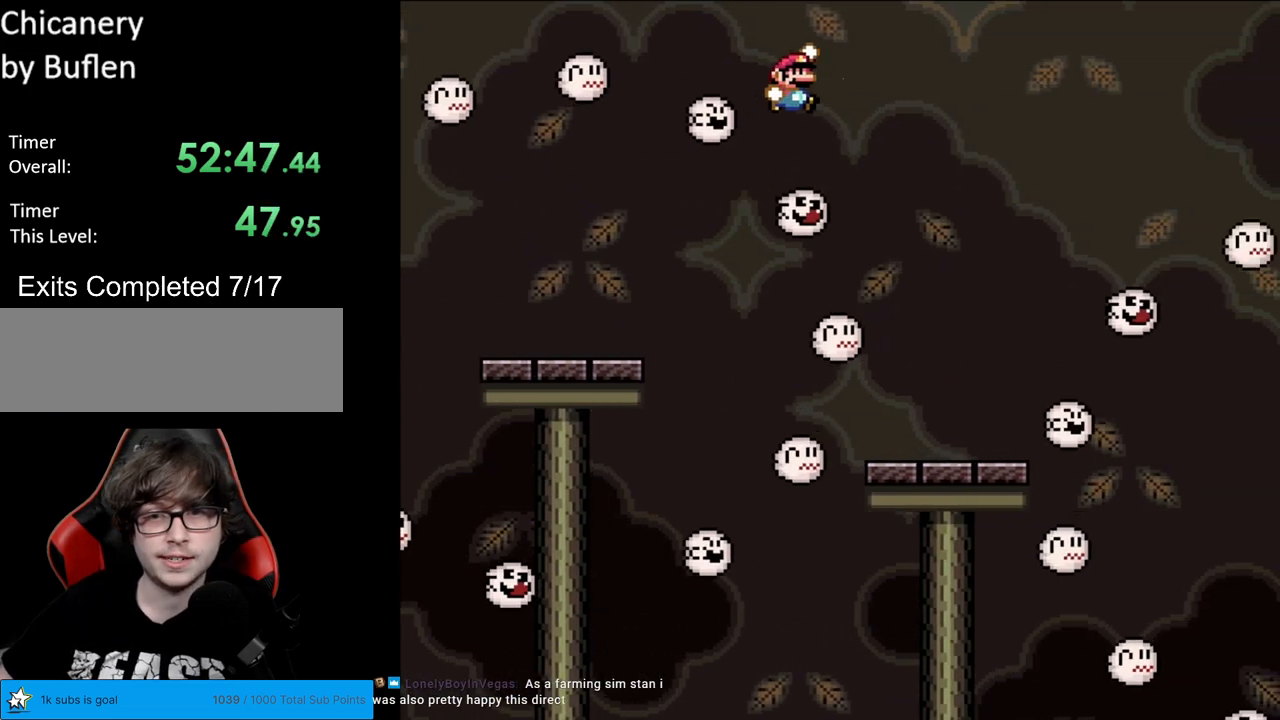
{"buttons": ["Y", "DPAD_RIGHT"], "events": [[233, "DPAD_RIGHT", "up"], [267, "DPAD_LEFT", "down"], [367, "DPAD_LEFT", "up"], [400, "DPAD_RIGHT", "down"]]}
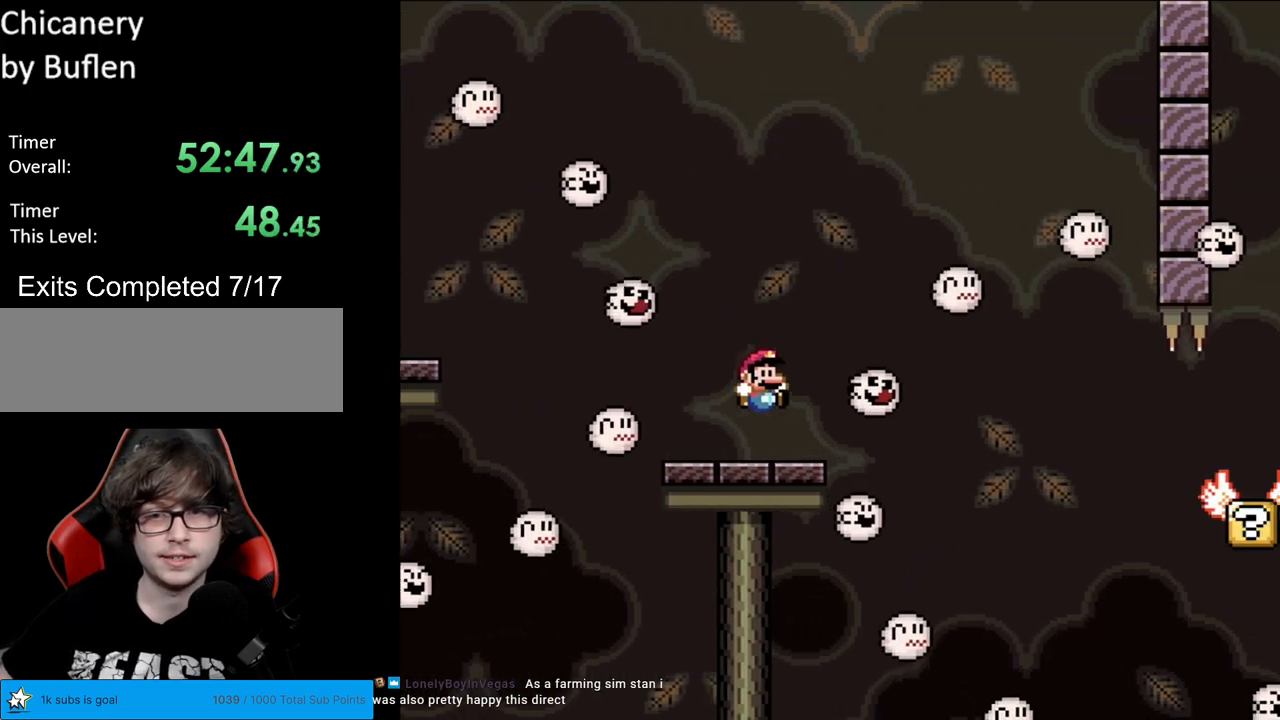
{"buttons": ["Y", "DPAD_RIGHT"], "events": [[100, "B", "down"], [500, "B", "up"]]}
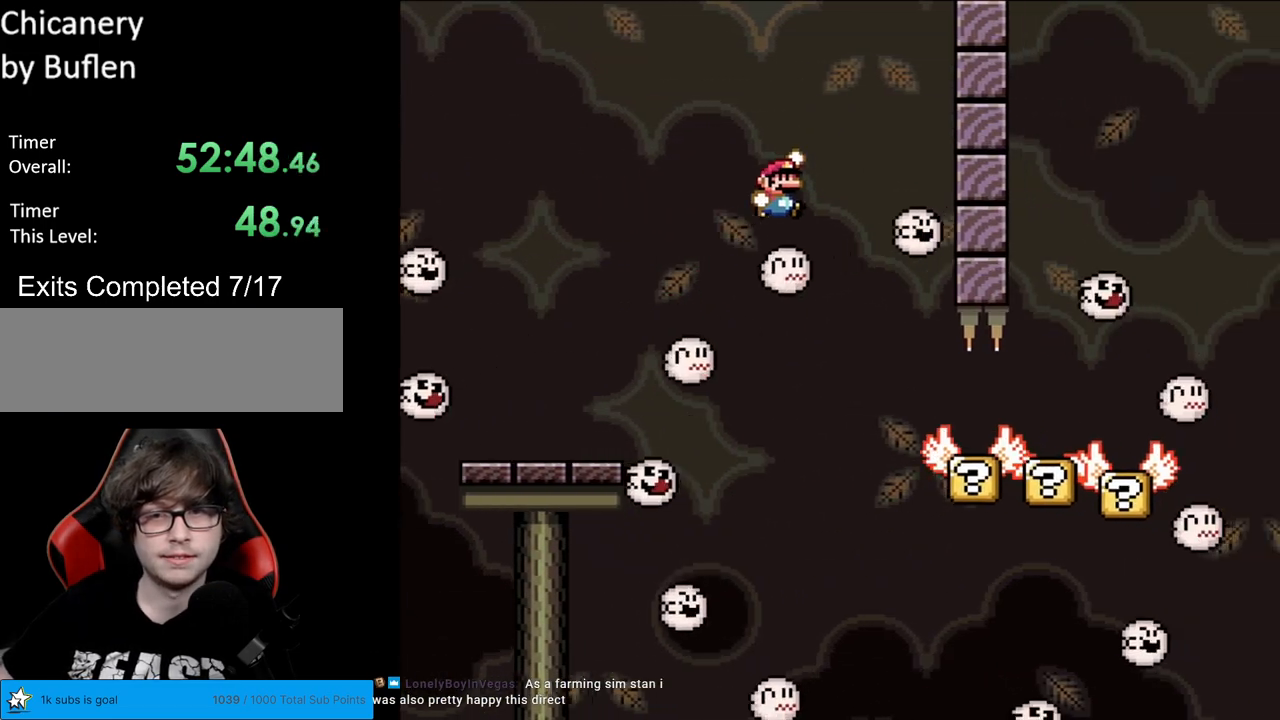
{"buttons": ["B", "Y", "DPAD_RIGHT"], "events": [[50, "DPAD_RIGHT", "up"], [50, "DPAD_UP", "down"], [67, "DPAD_LEFT", "down"], [67, "DPAD_UP", "up"], [167, "DPAD_LEFT", "up"], [183, "DPAD_RIGHT", "down"], [200, "B", "down"]]}
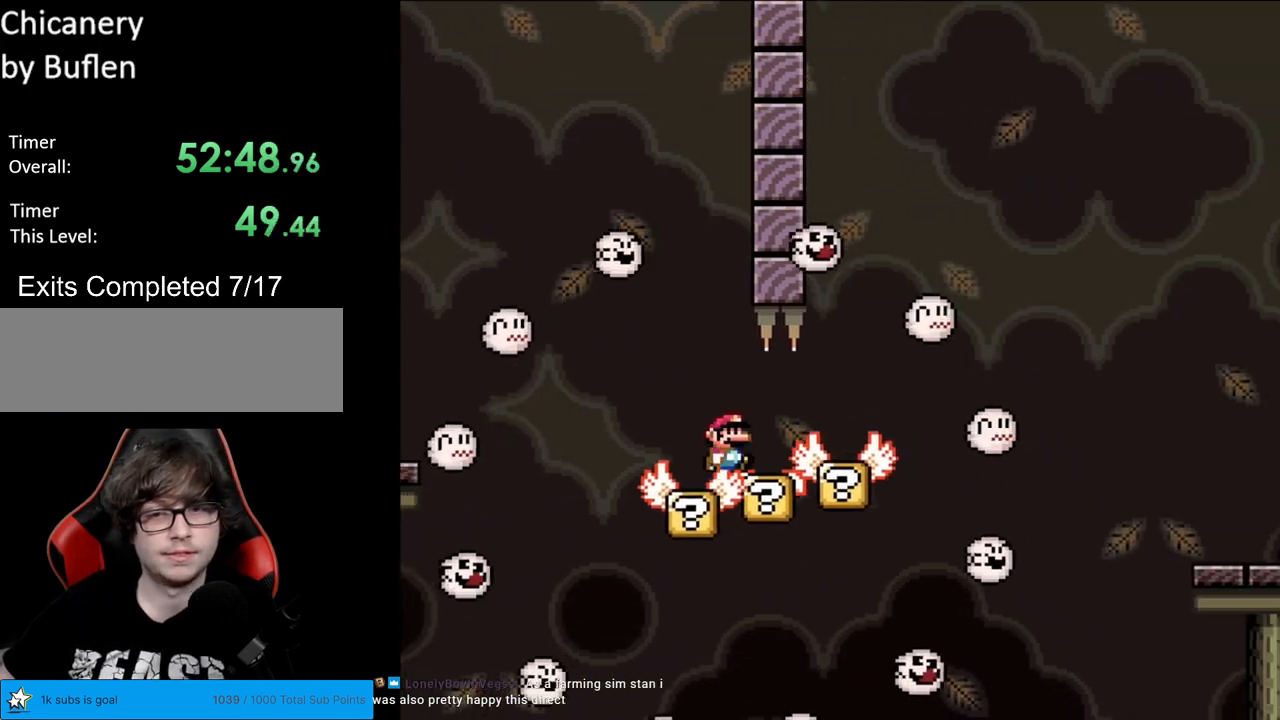
{"buttons": ["B", "Y", "DPAD_RIGHT"], "events": [[50, "B", "up"], [300, "B", "down"], [450, "B", "up"], [500, "B", "down"]]}
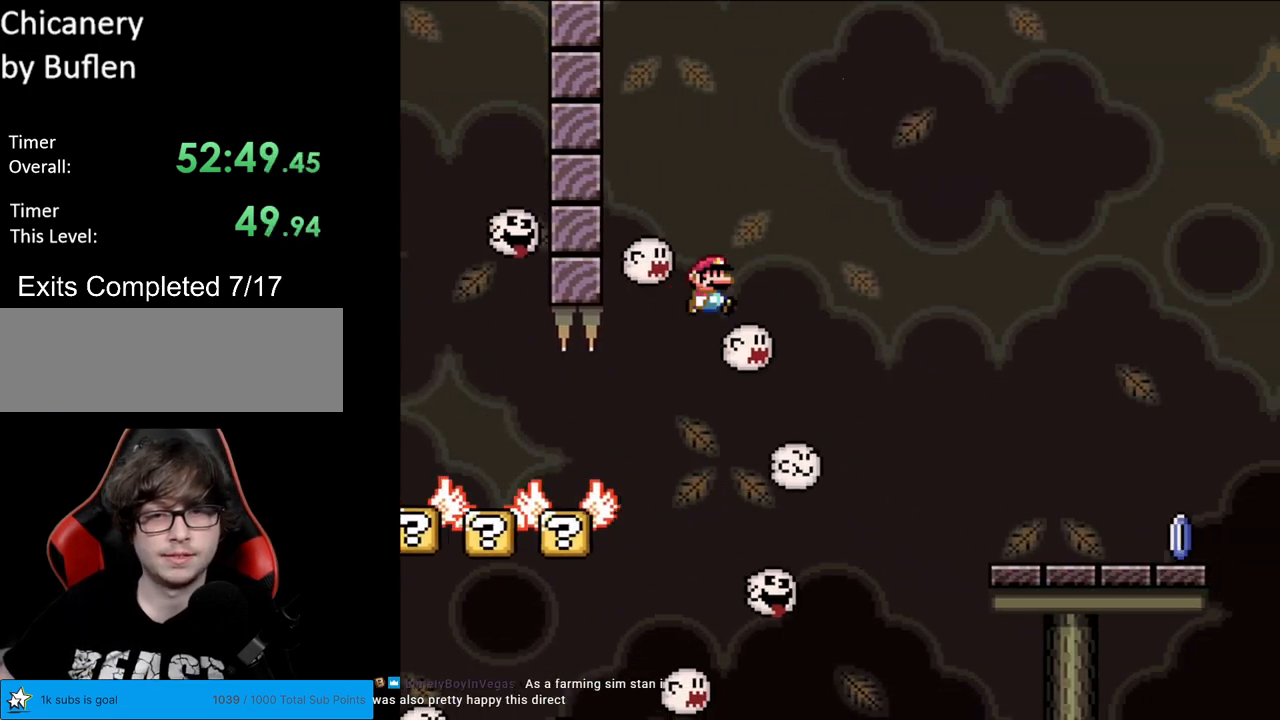
{"buttons": ["B", "Y", "DPAD_RIGHT"], "events": []}
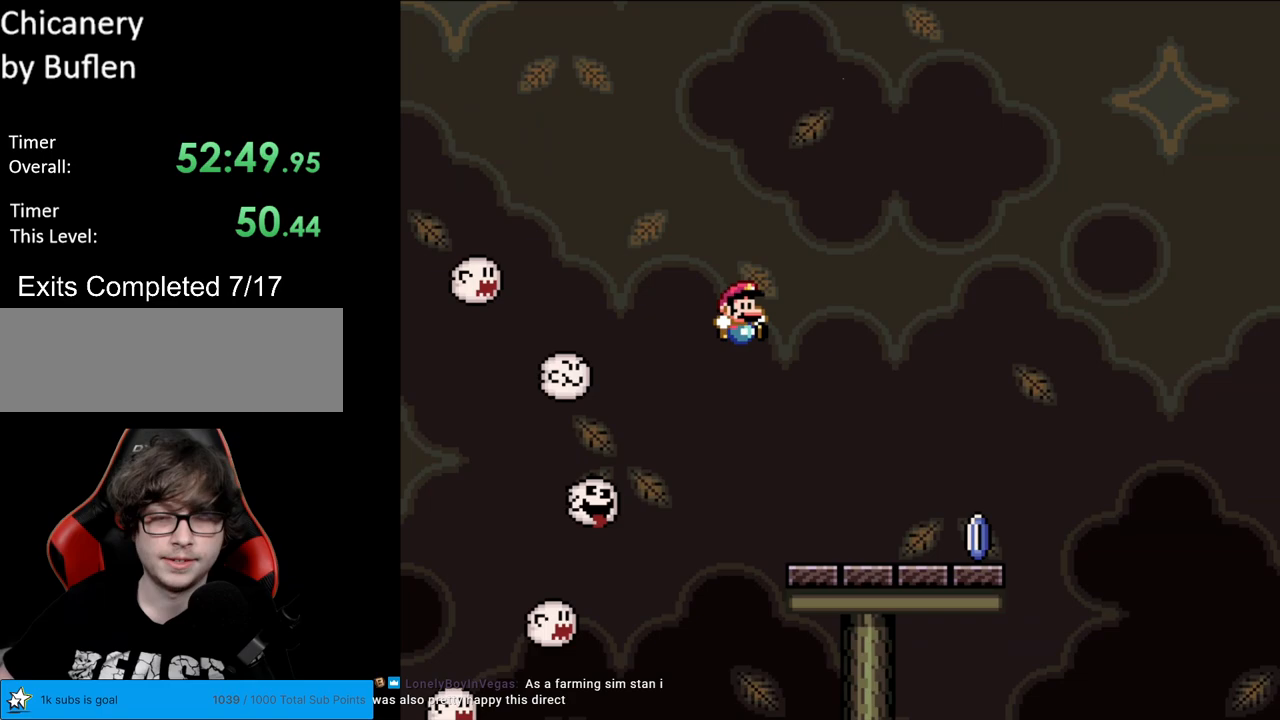
{"buttons": ["X", "DPAD_RIGHT"], "events": [[17, "B", "up"], [100, "Y", "up"], [133, "X", "down"]]}
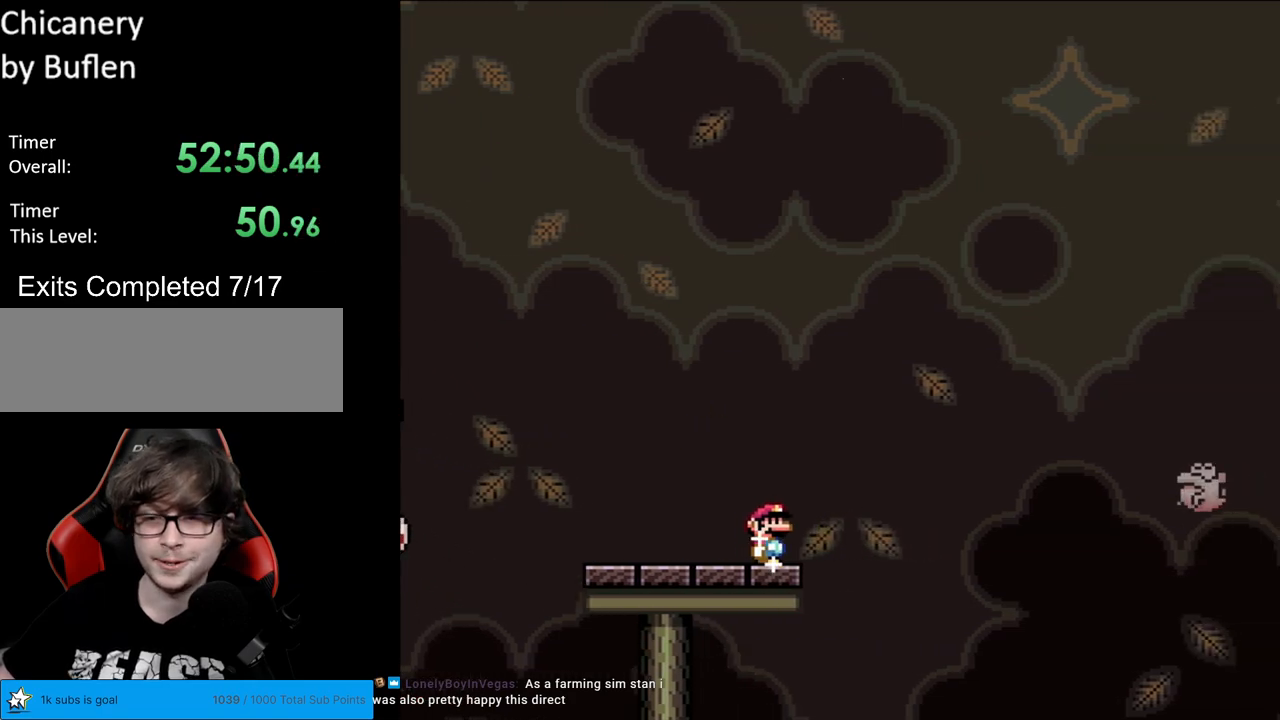
{"buttons": ["X", "DPAD_RIGHT"], "events": [[50, "A", "down"], [350, "A", "up"]]}
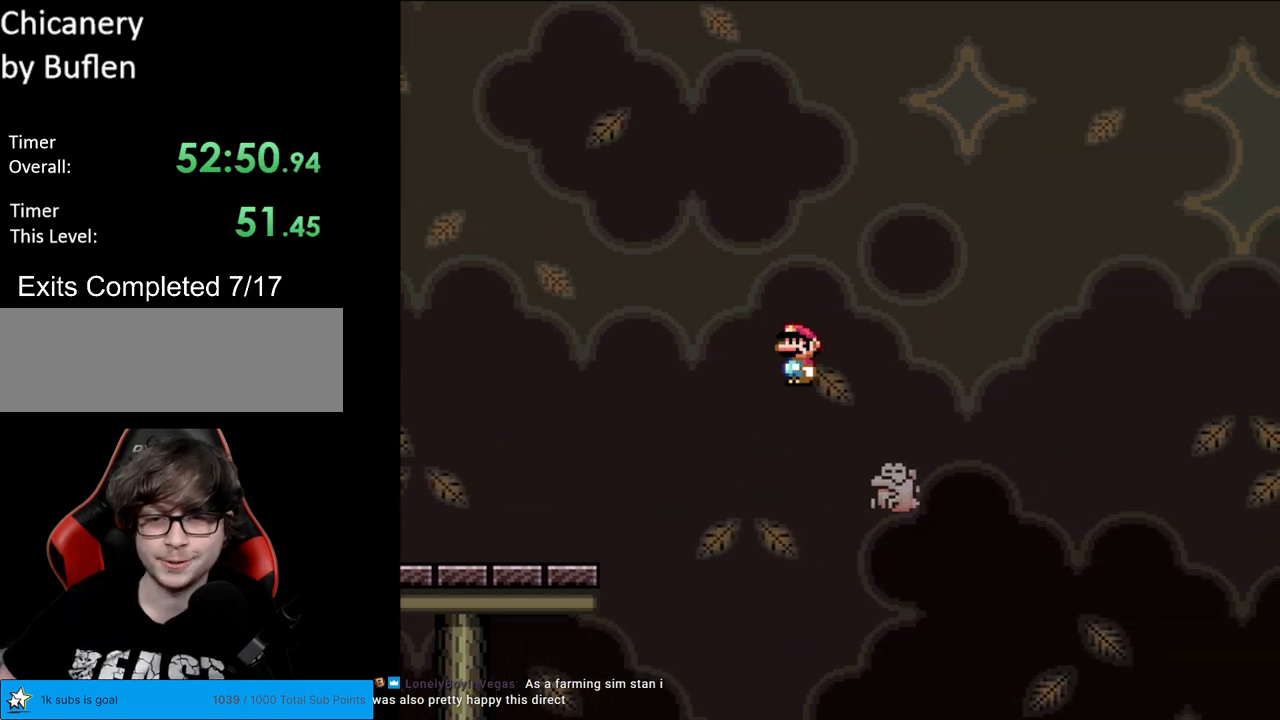
{"buttons": ["A", "X", "DPAD_RIGHT"], "events": [[67, "A", "down"]]}
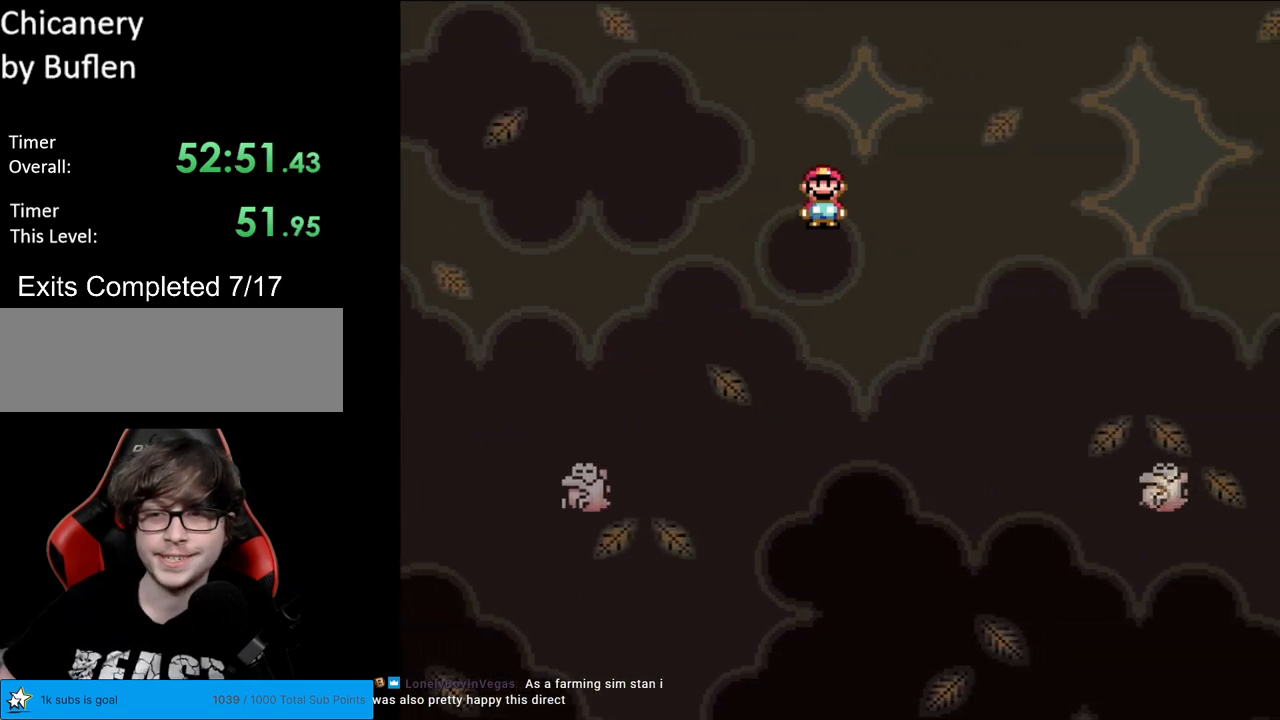
{"buttons": ["A", "X", "DPAD_RIGHT"], "events": [[117, "A", "up"], [417, "A", "down"]]}
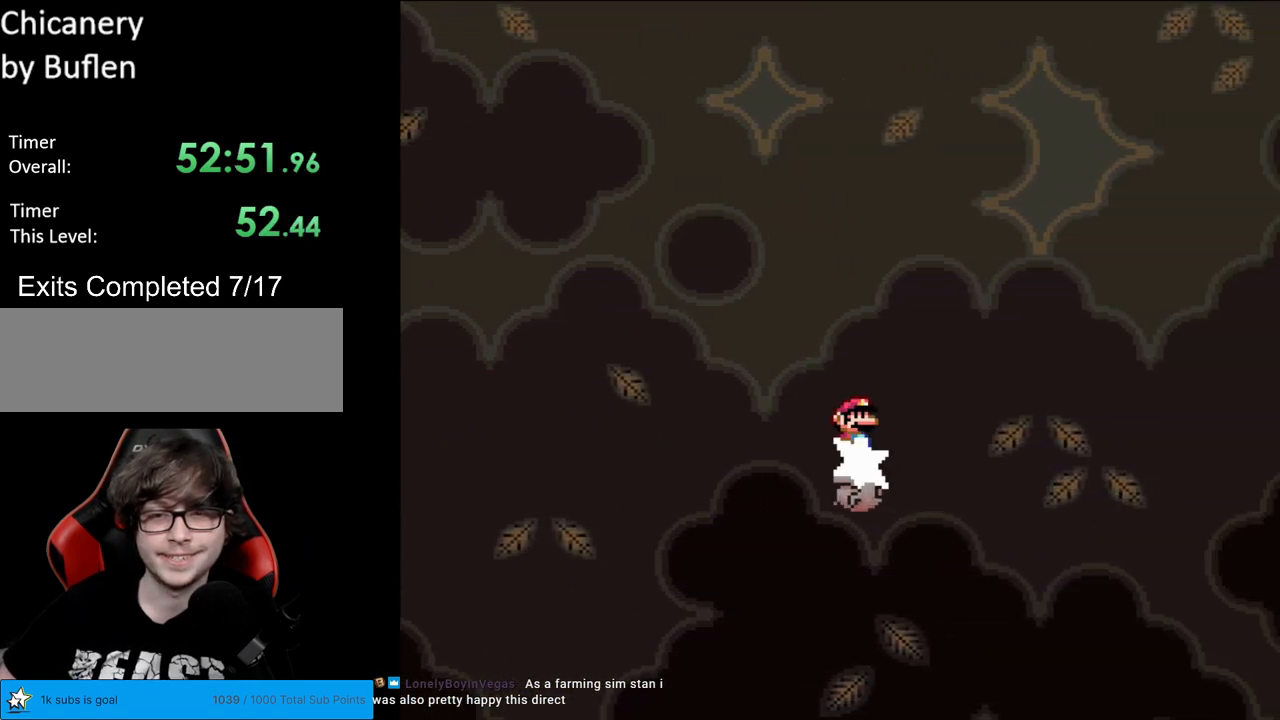
{"buttons": ["X", "DPAD_RIGHT"], "events": [[383, "A", "up"]]}
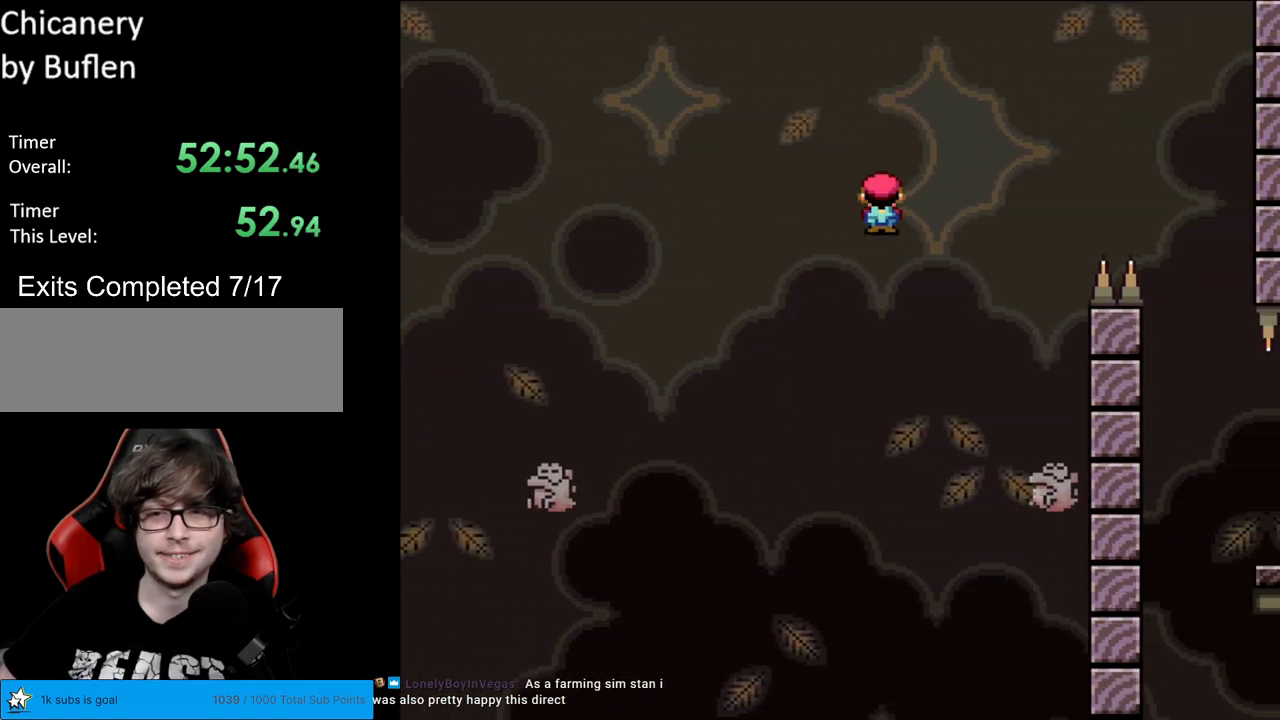
{"buttons": ["A", "X", "DPAD_RIGHT"], "events": [[150, "DPAD_RIGHT", "up"], [150, "DPAD_UP", "down"], [167, "DPAD_LEFT", "down"], [167, "DPAD_UP", "up"], [200, "A", "down"], [350, "DPAD_LEFT", "up"], [367, "DPAD_RIGHT", "down"]]}
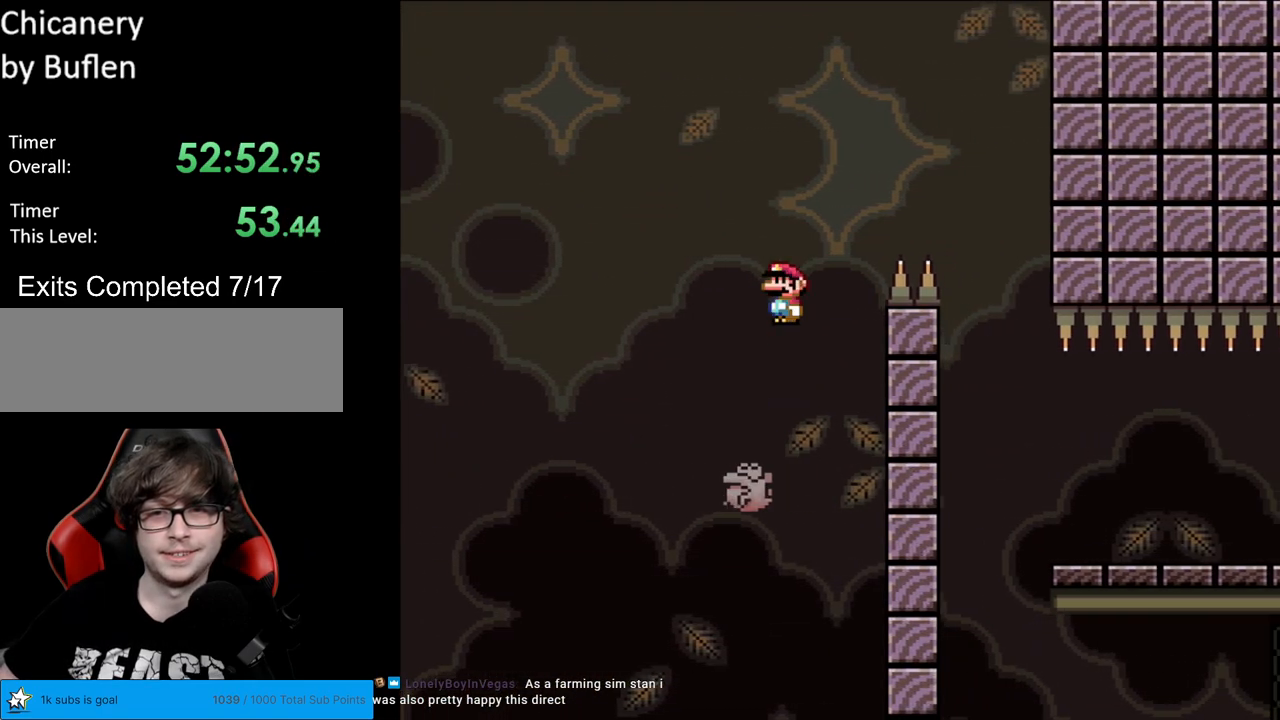
{"buttons": ["X", "DPAD_LEFT"], "events": [[450, "A", "up"], [450, "DPAD_LEFT", "down"], [450, "DPAD_RIGHT", "up"]]}
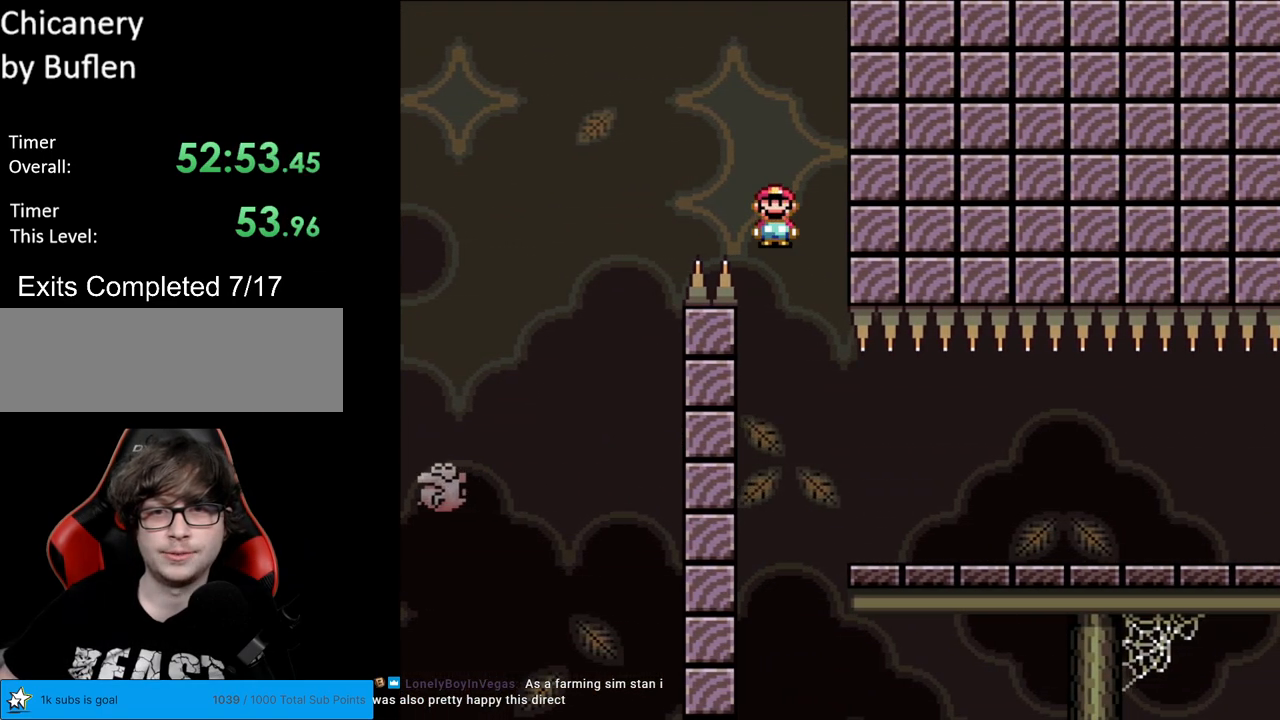
{"buttons": ["X", "DPAD_RIGHT"], "events": [[50, "DPAD_LEFT", "up"], [100, "DPAD_RIGHT", "down"], [200, "A", "down"], [450, "A", "up"]]}
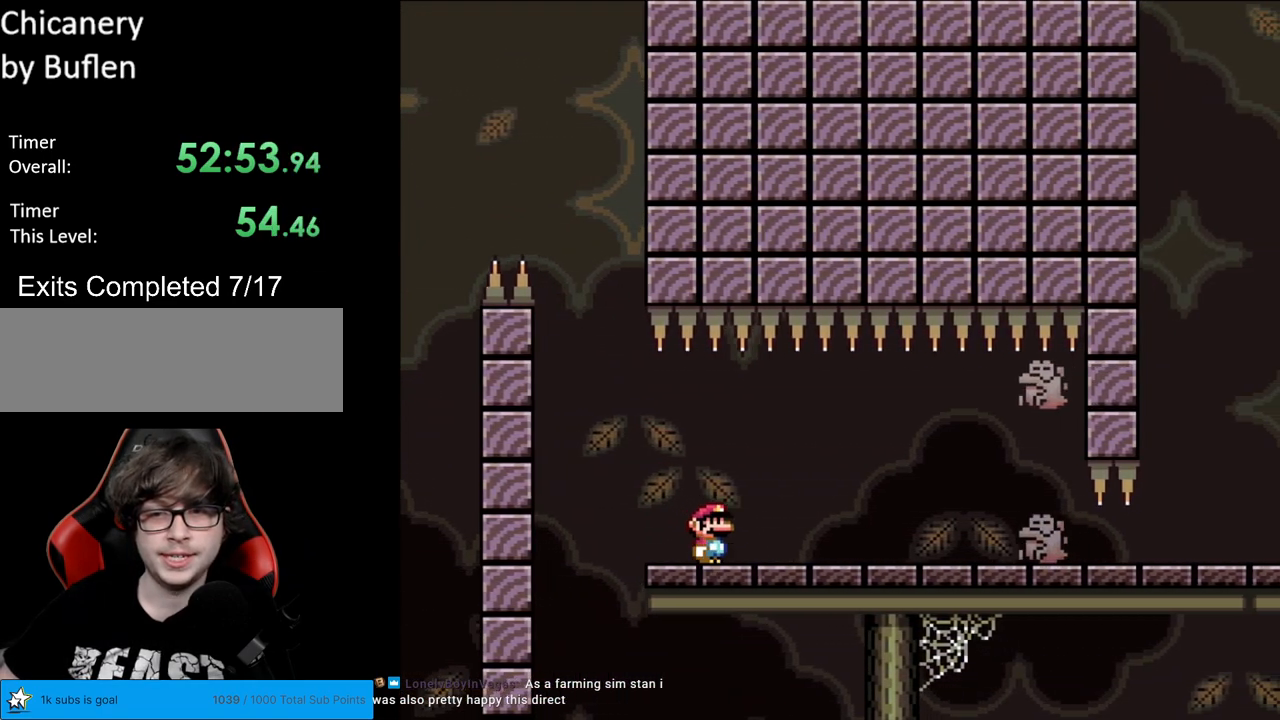
{"buttons": ["X", "DPAD_RIGHT"], "events": [[67, "DPAD_RIGHT", "up"], [117, "DPAD_LEFT", "down"], [217, "DPAD_LEFT", "up"], [233, "A", "down"], [233, "DPAD_RIGHT", "down"], [300, "A", "up"]]}
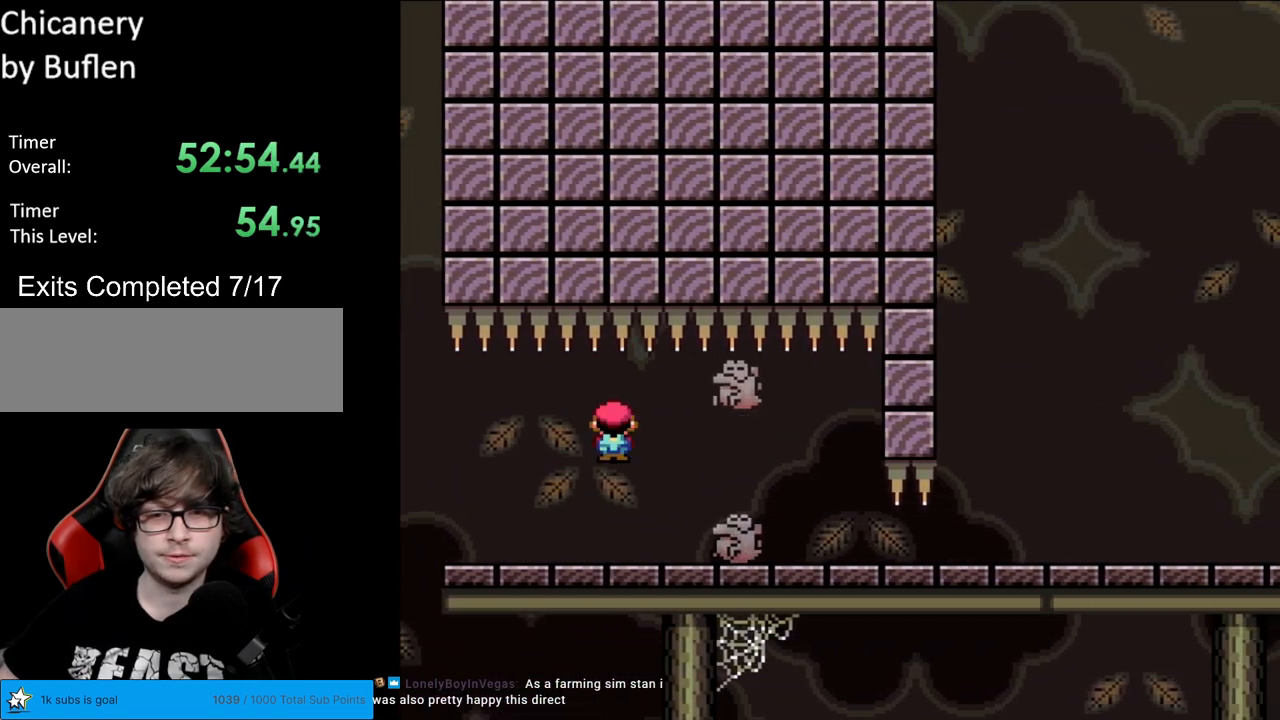
{"buttons": ["X", "DPAD_RIGHT"], "events": [[267, "DPAD_RIGHT", "up"], [283, "DPAD_UP", "down"], [300, "DPAD_LEFT", "down"], [300, "DPAD_UP", "up"], [367, "DPAD_LEFT", "up"], [383, "DPAD_RIGHT", "down"]]}
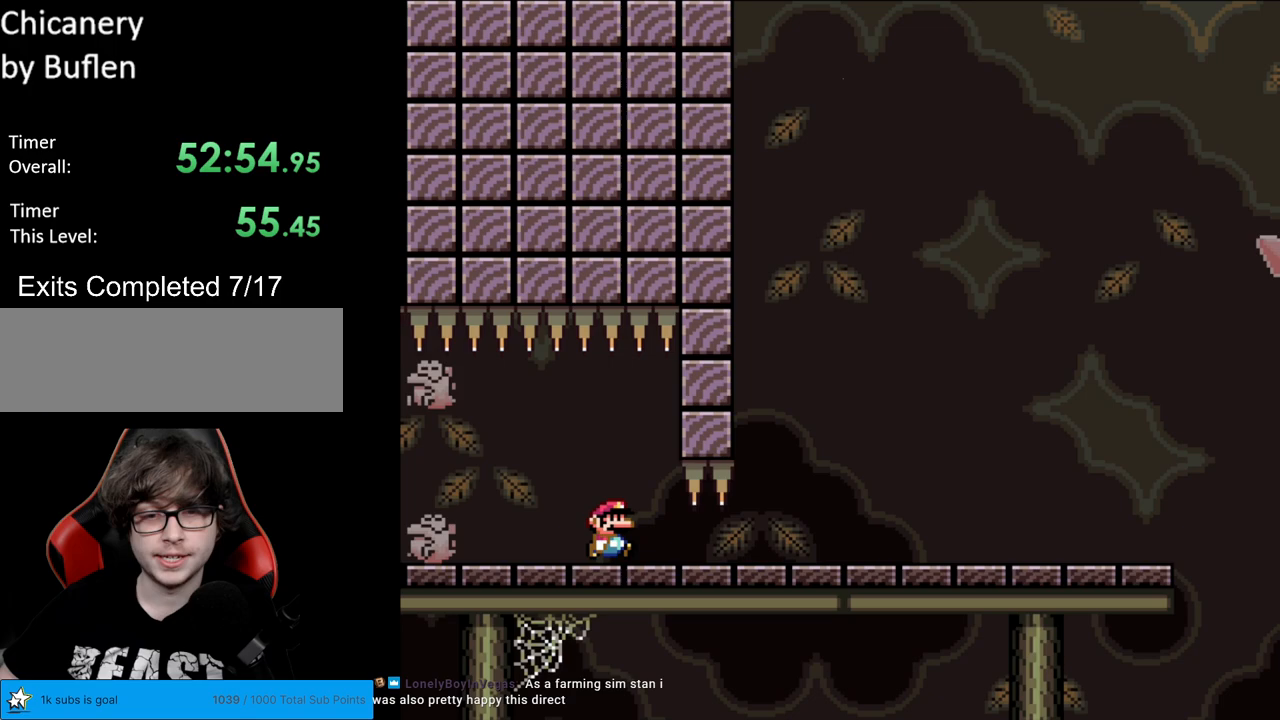
{"buttons": ["X", "DPAD_RIGHT"], "events": []}
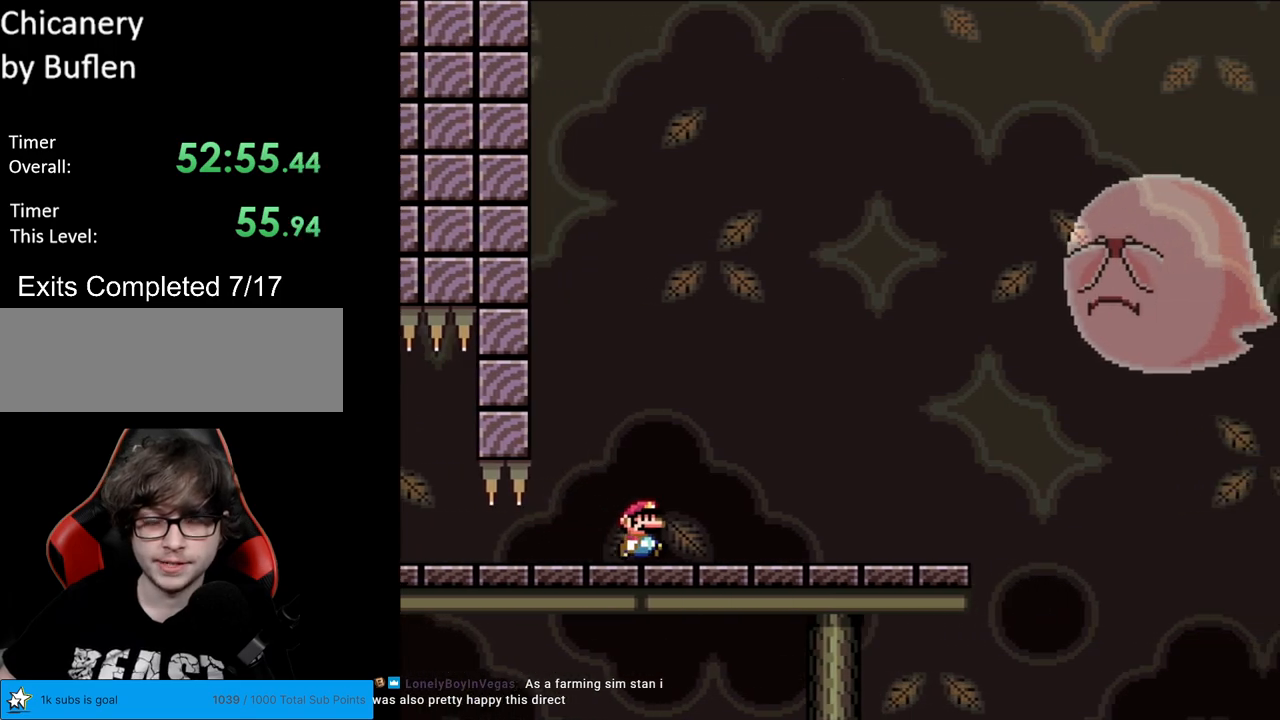
{"buttons": ["X", "DPAD_RIGHT"], "events": [[333, "A", "down"], [333, "DPAD_RIGHT", "up"], [333, "L1", "down"], [333, "X", "up"], [367, "A", "up"], [367, "DPAD_RIGHT", "down"], [367, "L1", "up"], [367, "X", "down"]]}
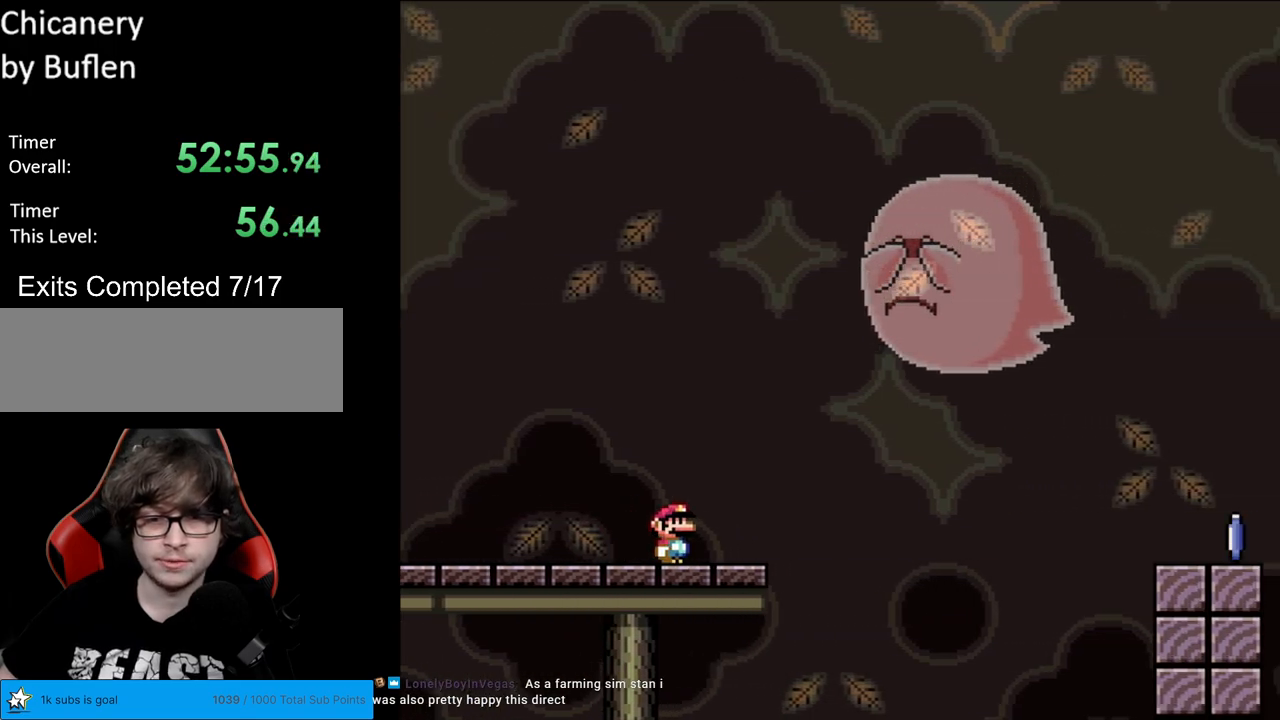
{"buttons": ["A", "X", "DPAD_RIGHT"], "events": [[183, "A", "down"], [233, "A", "up"], [367, "A", "down"]]}
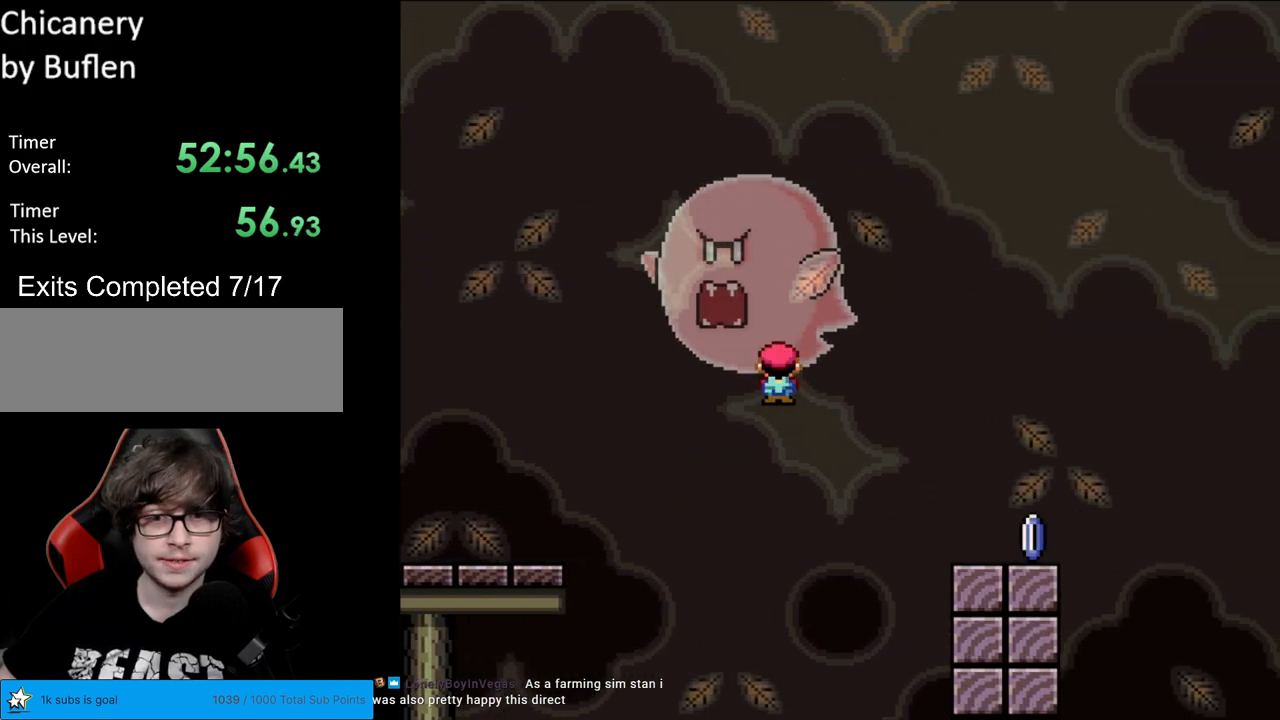
{"buttons": ["A", "X", "DPAD_LEFT"], "events": [[200, "A", "up"], [433, "A", "down"], [500, "DPAD_LEFT", "down"], [500, "DPAD_RIGHT", "up"]]}
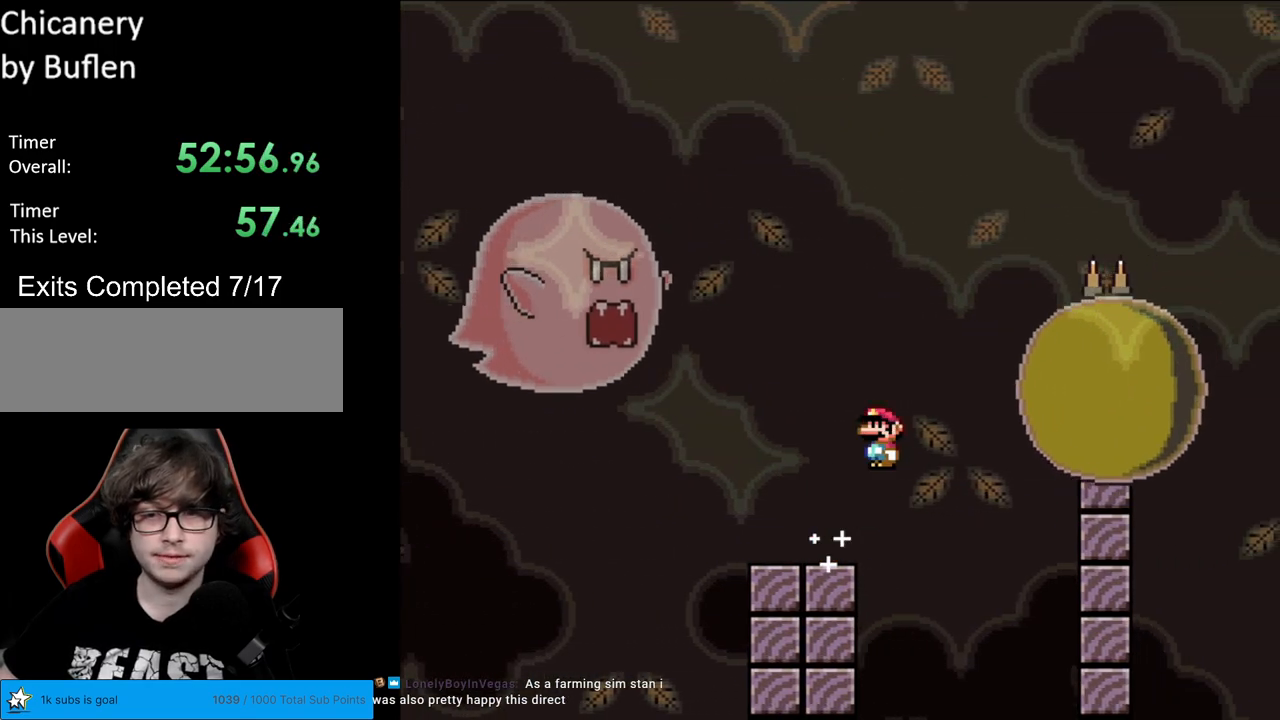
{"buttons": ["A", "X"], "events": [[183, "DPAD_LEFT", "up"], [200, "DPAD_RIGHT", "down"], [317, "A", "up"], [367, "DPAD_RIGHT", "up"], [483, "A", "down"]]}
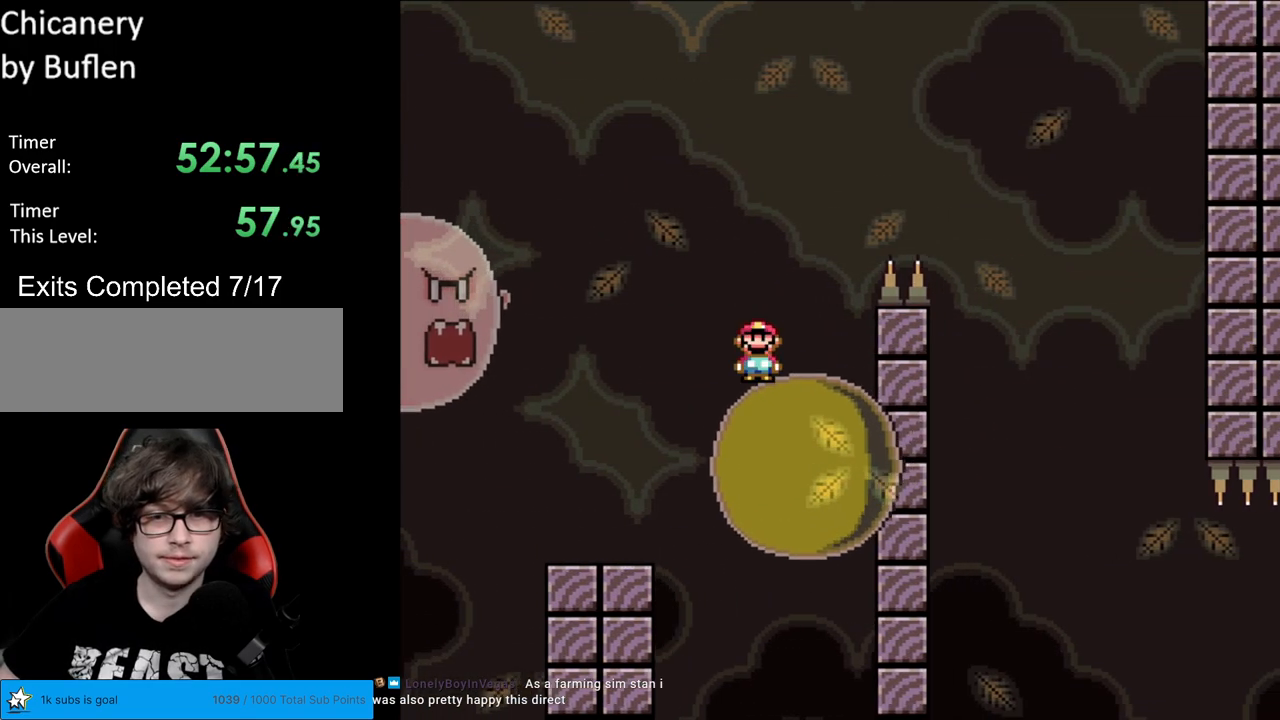
{"buttons": ["A", "X", "DPAD_RIGHT"], "events": [[133, "DPAD_RIGHT", "down"]]}
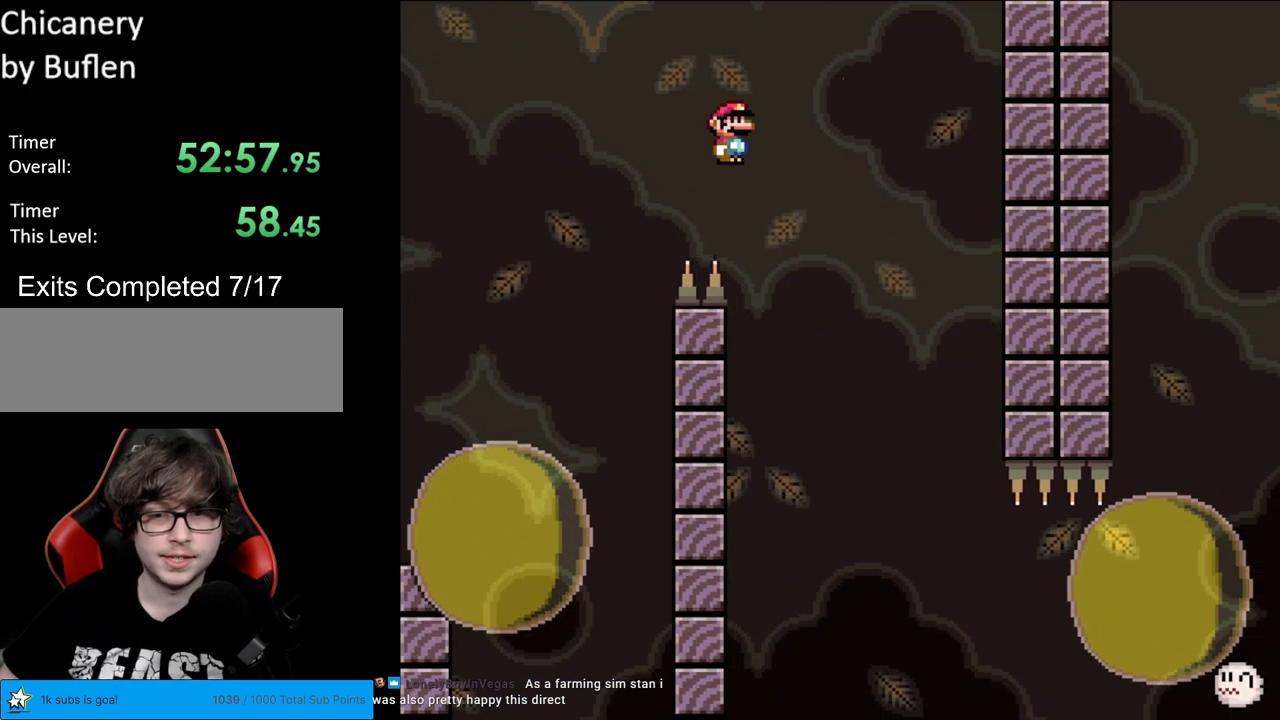
{"buttons": ["A", "X", "DPAD_RIGHT"], "events": [[17, "A", "up"], [100, "DPAD_RIGHT", "up"], [117, "DPAD_LEFT", "down"], [200, "DPAD_LEFT", "up"], [217, "DPAD_RIGHT", "down"], [250, "A", "down"]]}
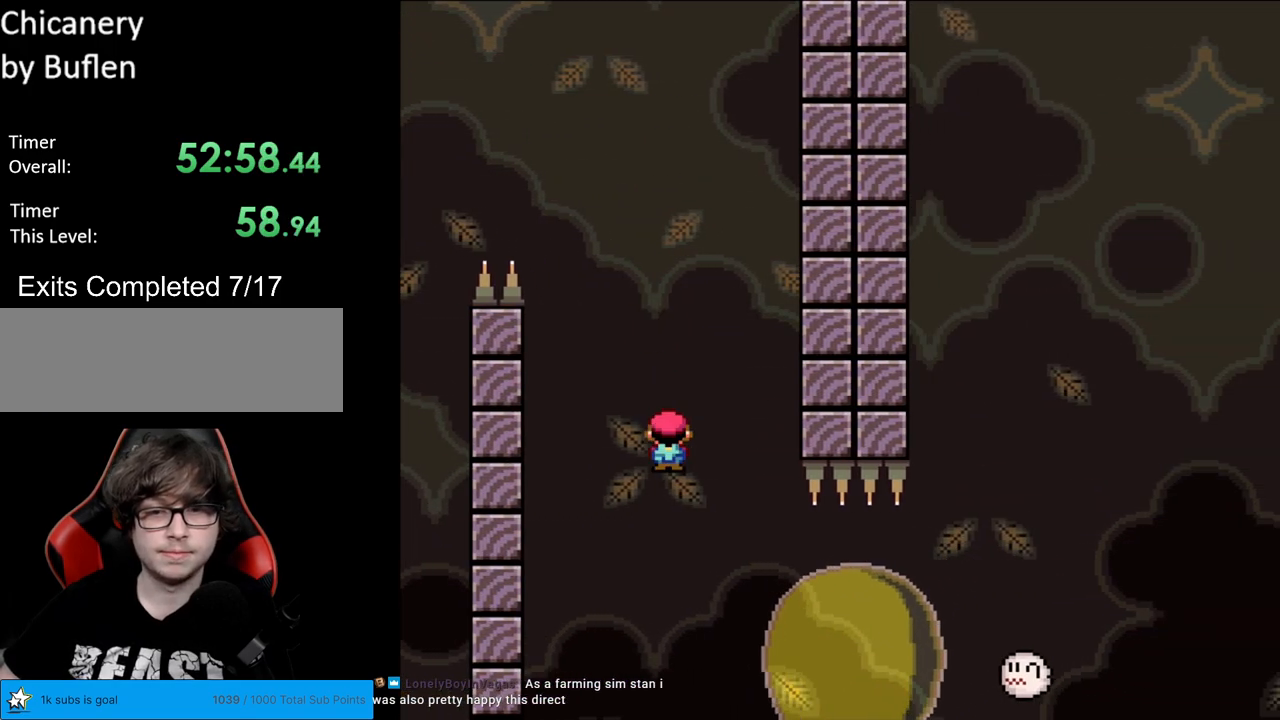
{"buttons": ["A", "X", "DPAD_RIGHT"], "events": [[67, "A", "up"], [333, "A", "down"]]}
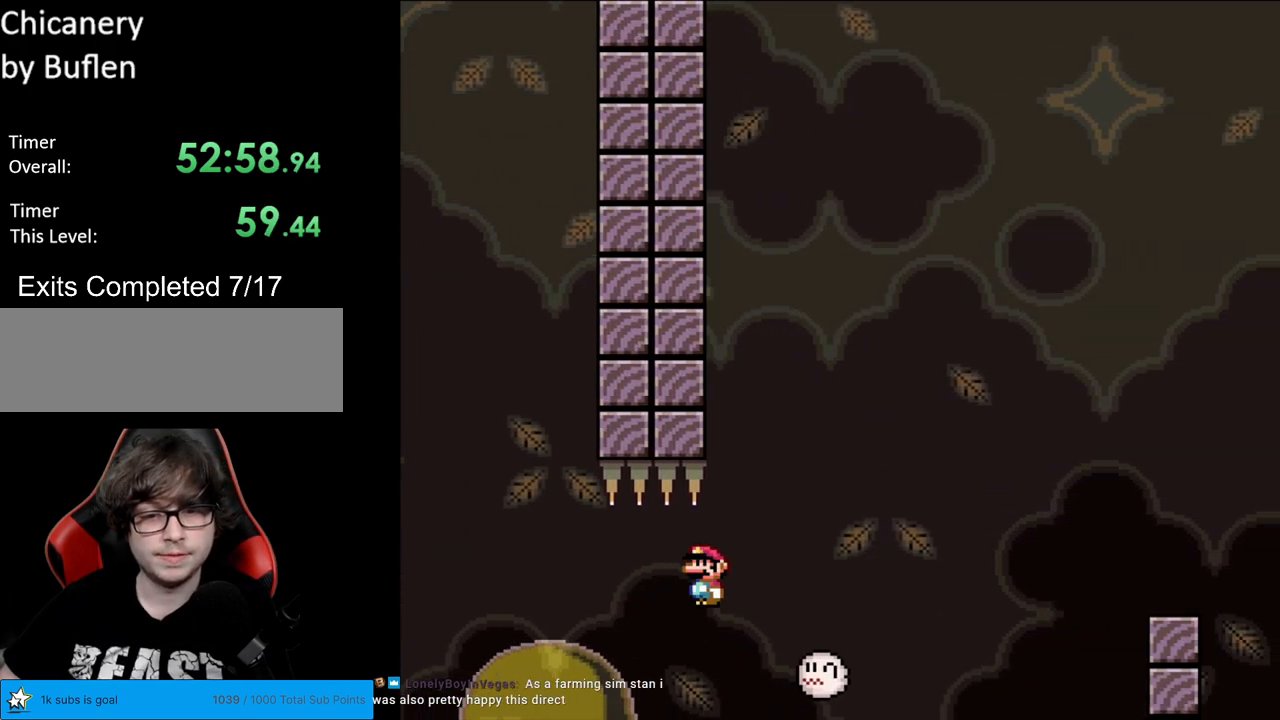
{"buttons": ["X", "DPAD_RIGHT"], "events": [[117, "DPAD_RIGHT", "up"], [117, "L1", "down"], [133, "DPAD_RIGHT", "down"], [133, "L1", "up"], [483, "A", "up"]]}
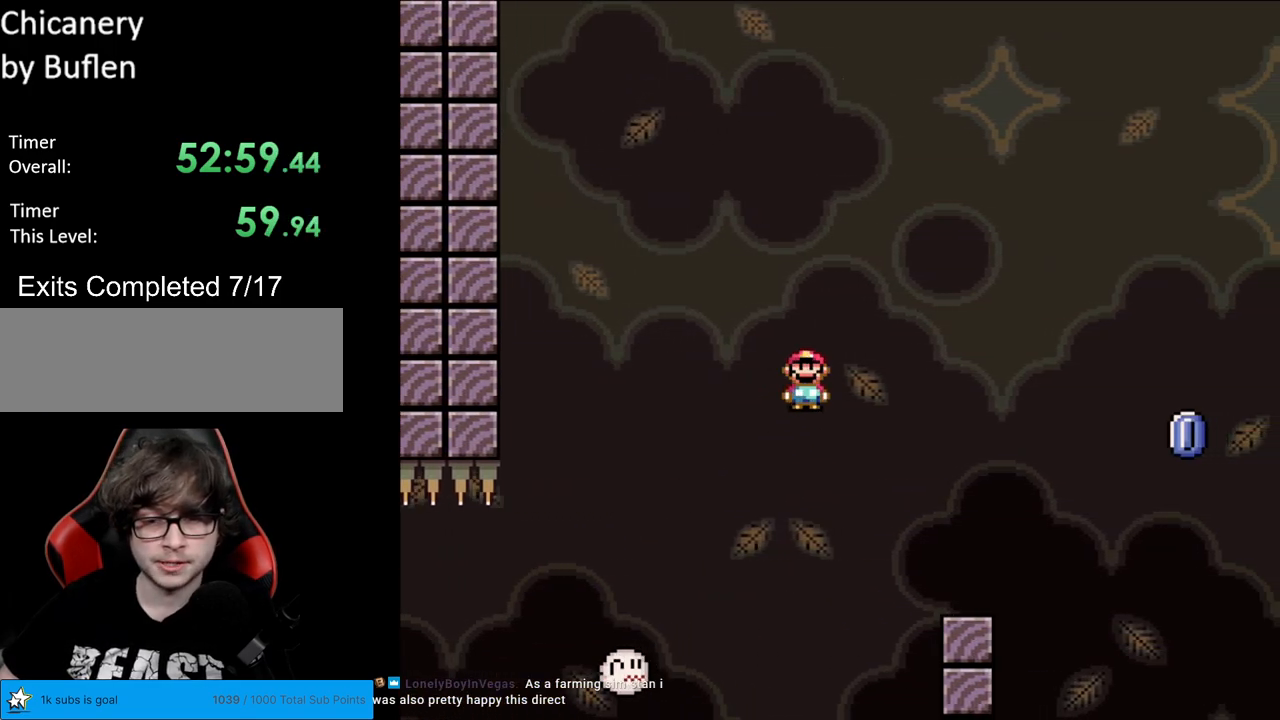
{"buttons": ["X"], "events": [[200, "DPAD_LEFT", "down"], [200, "DPAD_RIGHT", "up"], [400, "DPAD_LEFT", "up"]]}
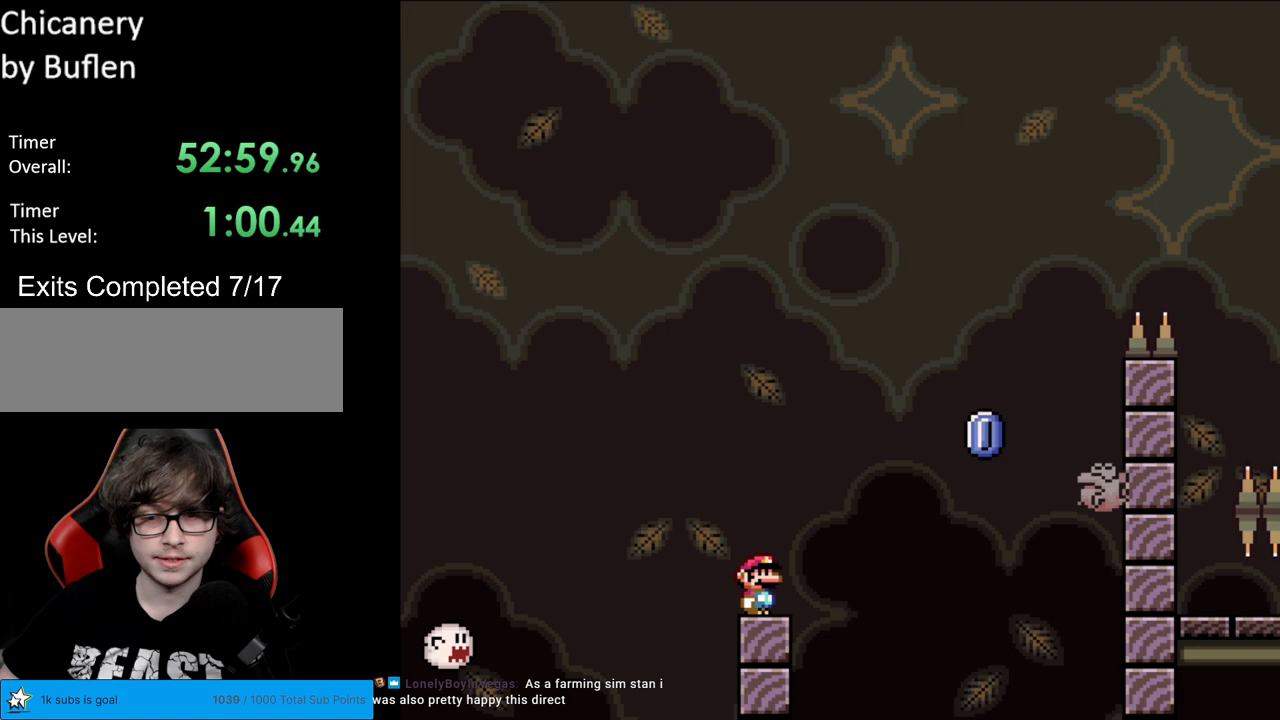
{"buttons": ["X", "DPAD_RIGHT"], "events": [[33, "DPAD_RIGHT", "down"], [150, "A", "down"], [433, "A", "up"]]}
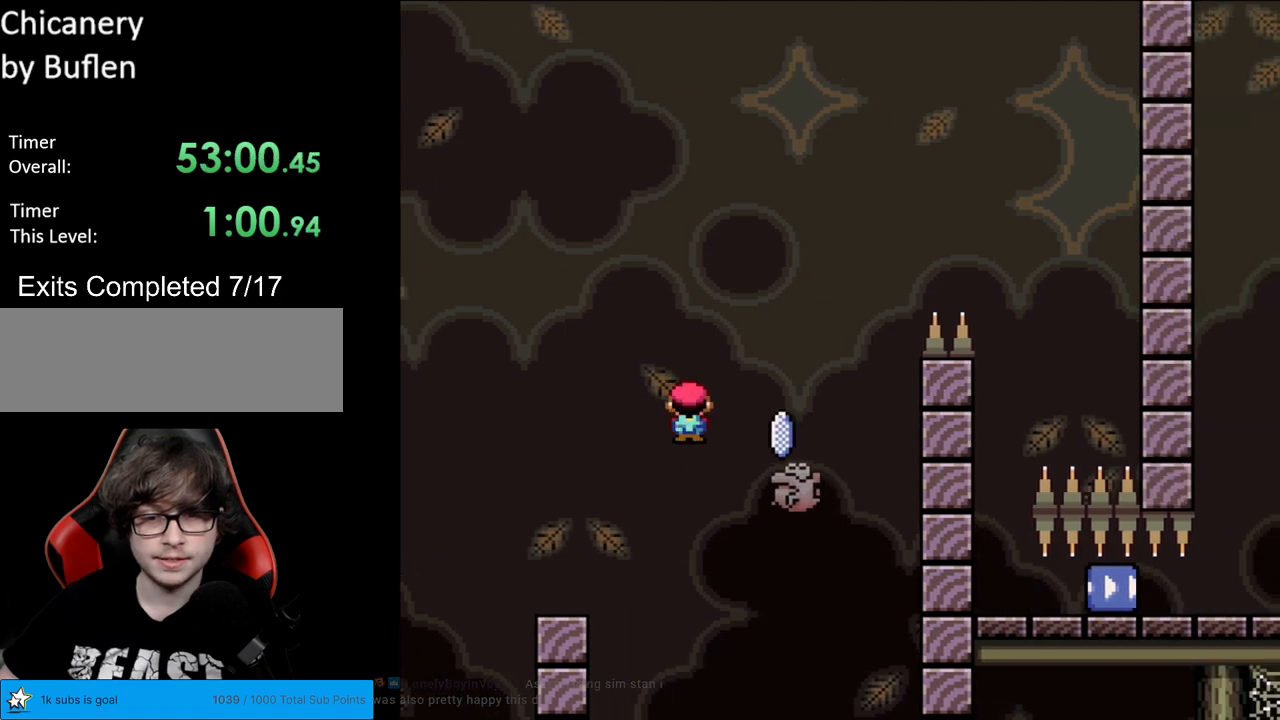
{"buttons": ["A", "X", "DPAD_RIGHT"], "events": [[17, "A", "down"]]}
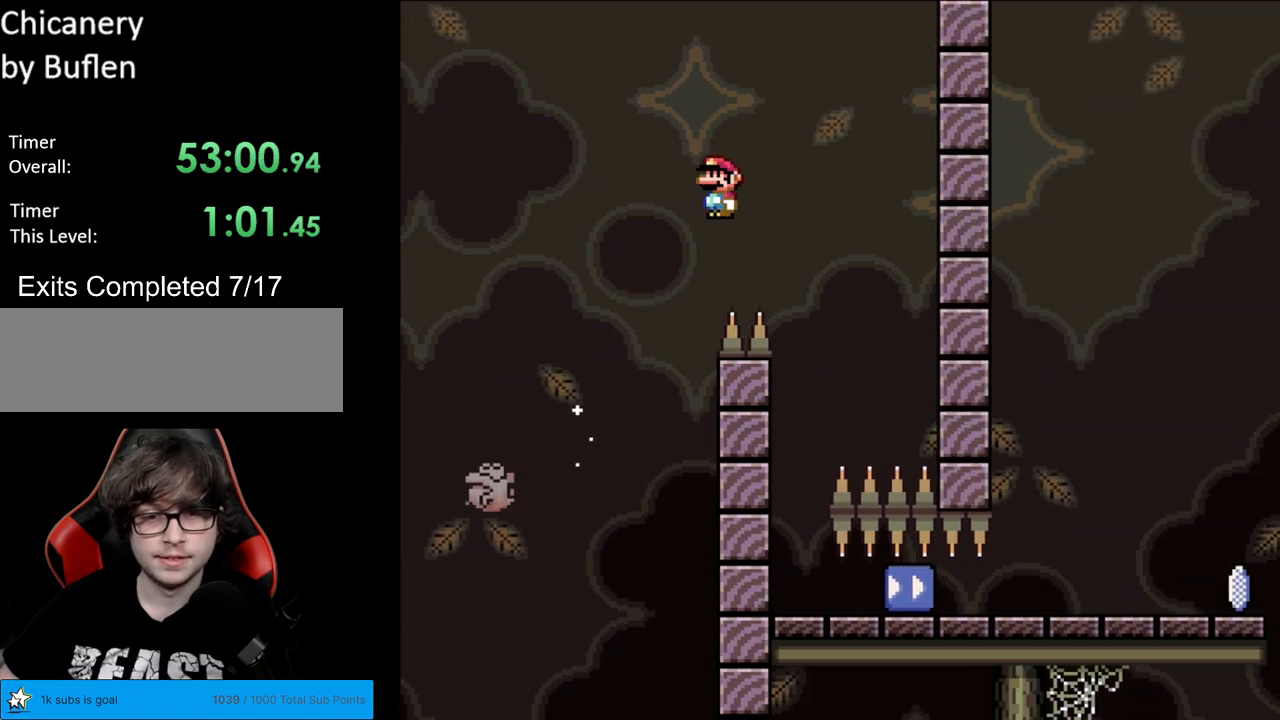
{"buttons": ["A", "X", "DPAD_LEFT"], "events": [[33, "A", "up"], [150, "DPAD_RIGHT", "up"], [167, "DPAD_LEFT", "down"], [200, "A", "down"], [350, "A", "up"], [350, "DPAD_LEFT", "up"], [350, "DPAD_RIGHT", "down"], [350, "L1", "down"], [383, "A", "down"], [383, "DPAD_LEFT", "down"], [383, "DPAD_RIGHT", "up"], [383, "L1", "up"]]}